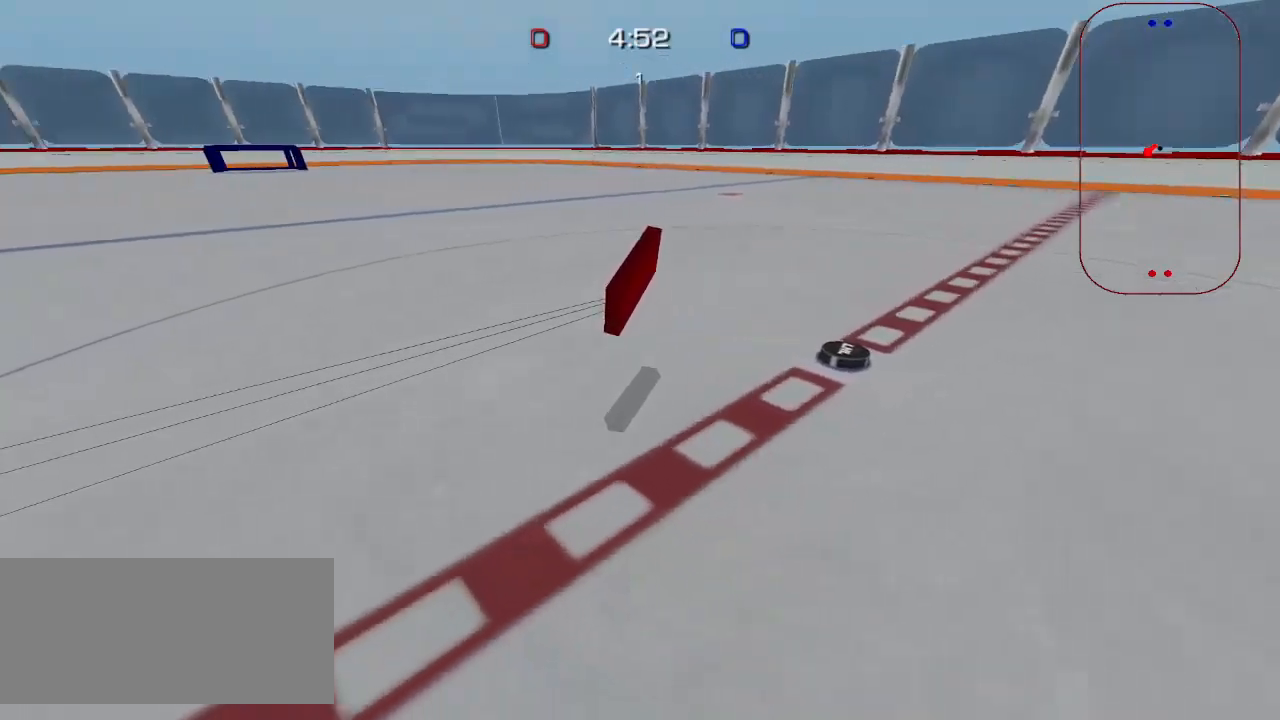
Gameplay with keyboard and mouse; each line is a JSON object with the keys and mouse buttons held at the frame after it. "events" lists presses ("down") and releases ("up") of "a", "ctrl", "d", "e", "q", "s", "shift", "space", "w", "mouse_left", "mouse_wheel", "mouse_right", "mouse_mb4" and "mouse_mb5" between this image and that frame as [ms after this image, input, new state], when the widget could be followed in between. "mouse_left", "mouse_wheel", "mouse_right", "mouse_mb4", "mouse_mb5" = the "left", "wheel", "right", "mb4", "mb5" buttons of the "mouse" list. No other keys are recorded. "wheel" means that the mouse wheel is clicked or scrolled. Mouse movement is not recorded.
{"keys": ["d", "shift"], "mouse": [], "events": []}
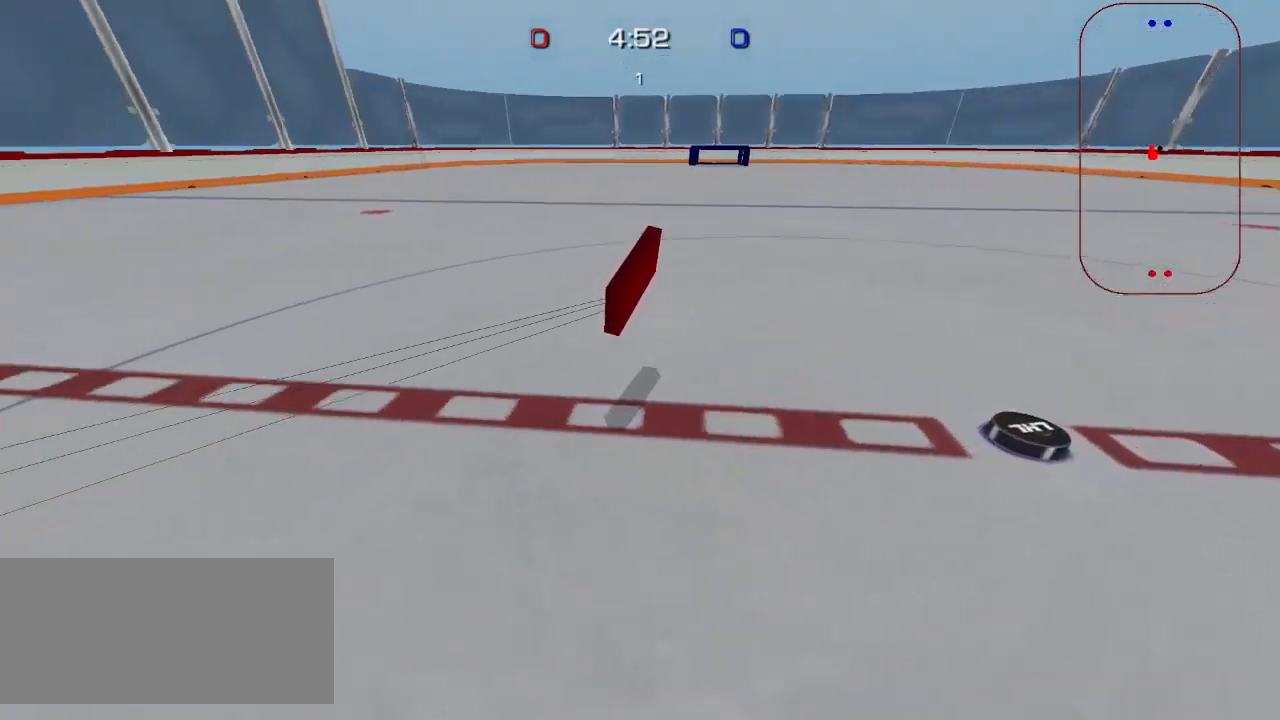
{"keys": ["d", "shift"], "mouse": [], "events": []}
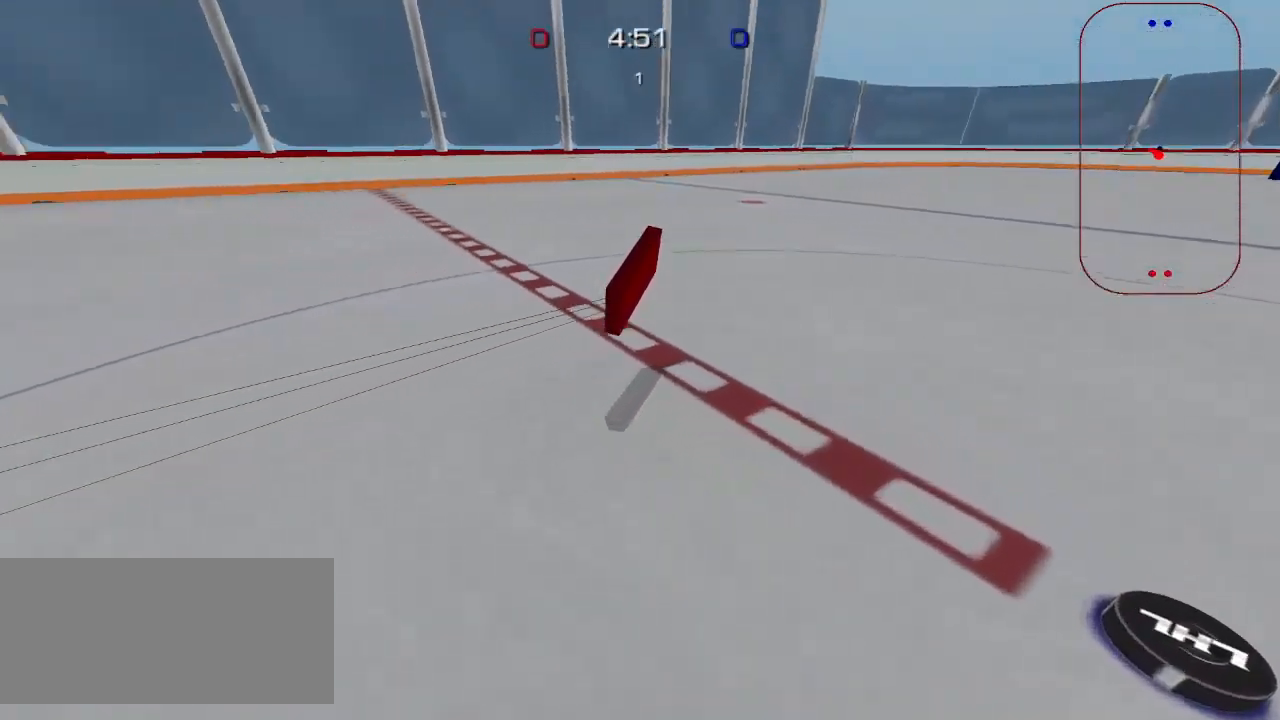
{"keys": ["d", "shift"], "mouse": [], "events": []}
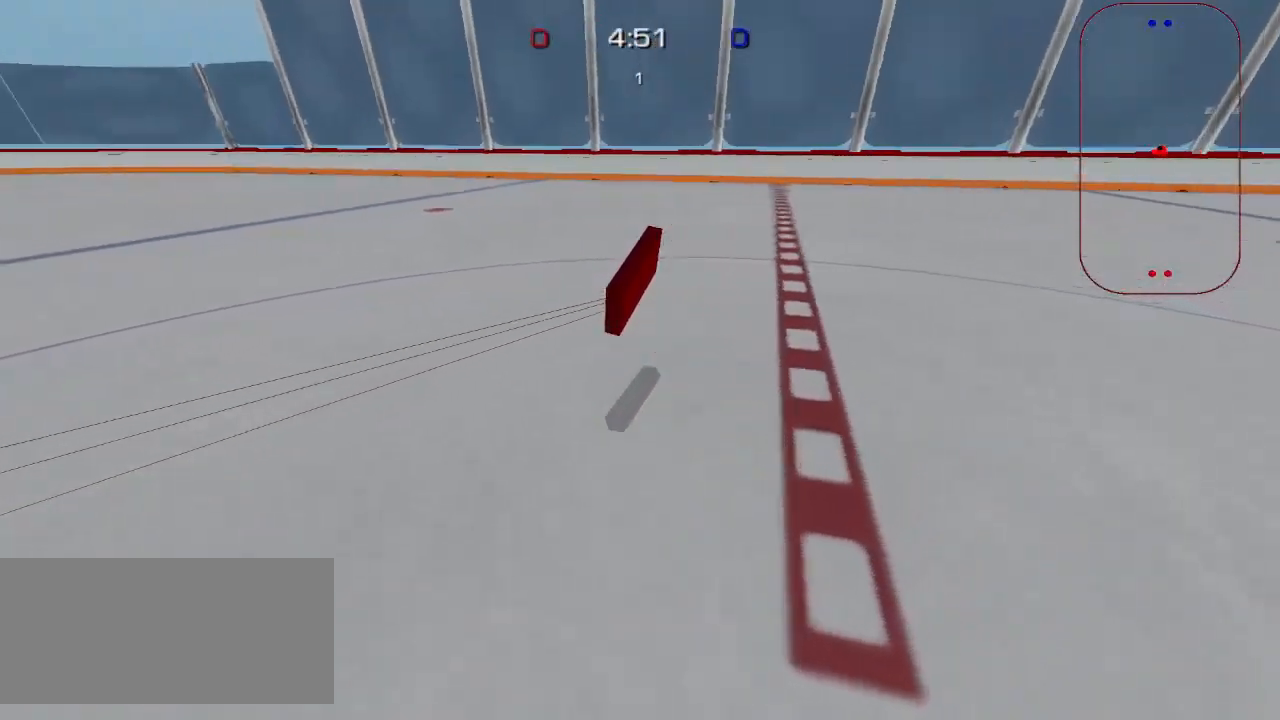
{"keys": ["d", "shift"], "mouse": [], "events": []}
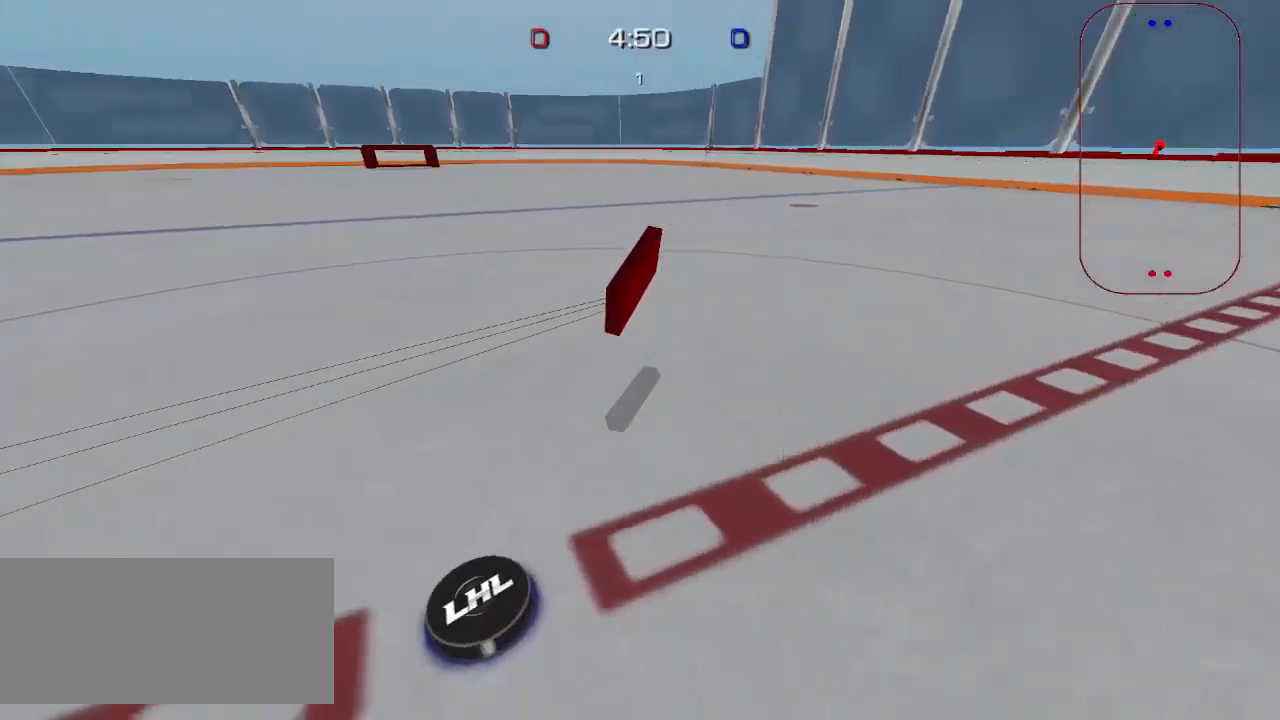
{"keys": ["a", "shift"], "mouse": [], "events": [[383, "d", "up"], [433, "a", "down"]]}
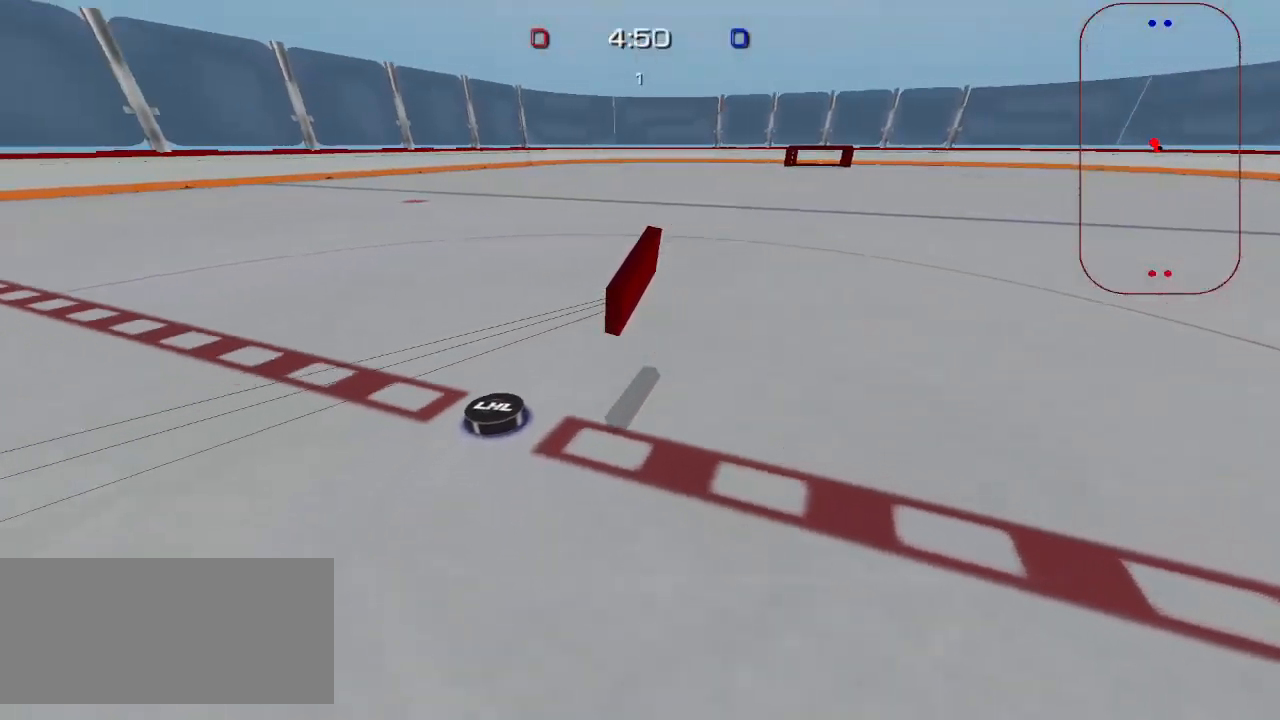
{"keys": ["a", "shift"], "mouse": [], "events": []}
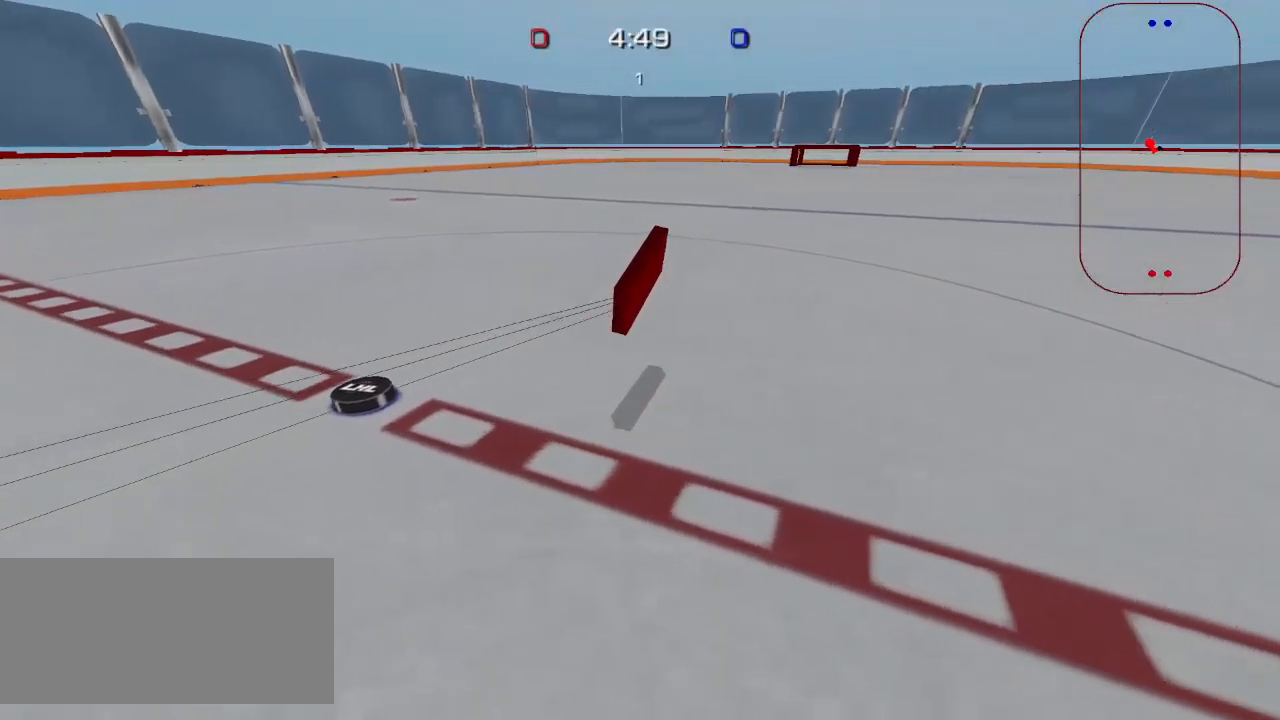
{"keys": ["a", "shift"], "mouse": [], "events": []}
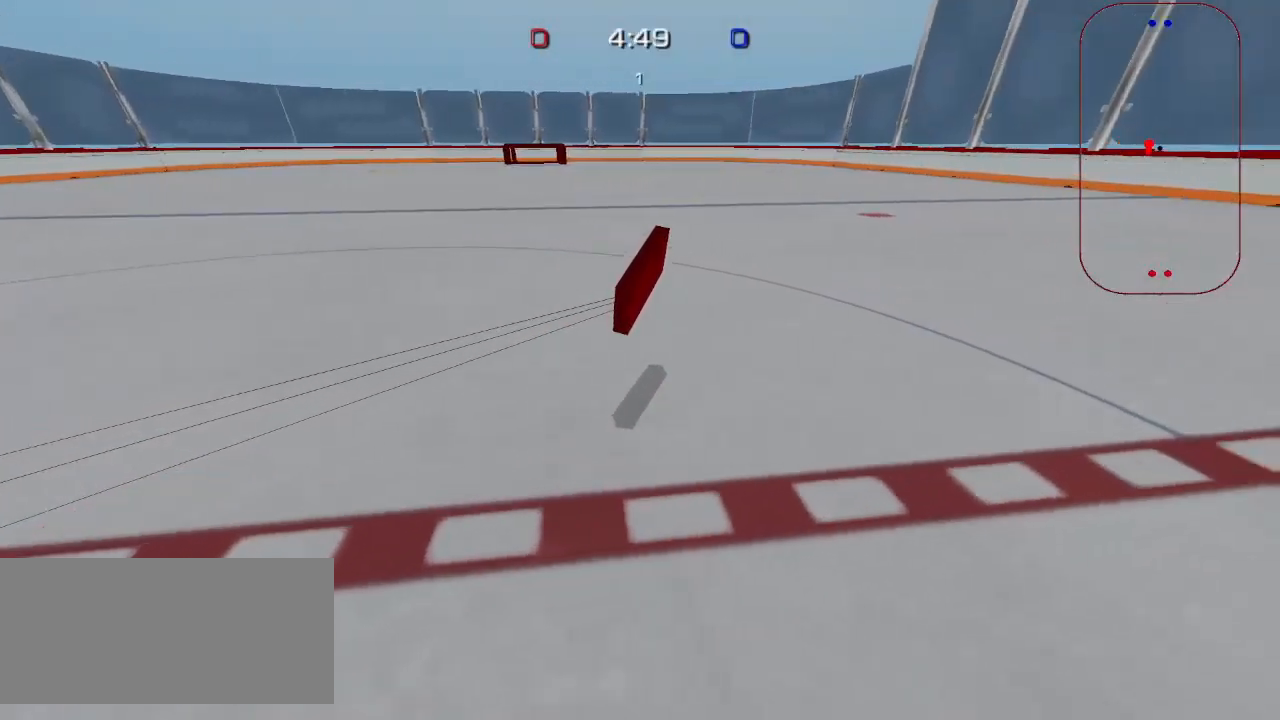
{"keys": ["a", "shift"], "mouse": [], "events": []}
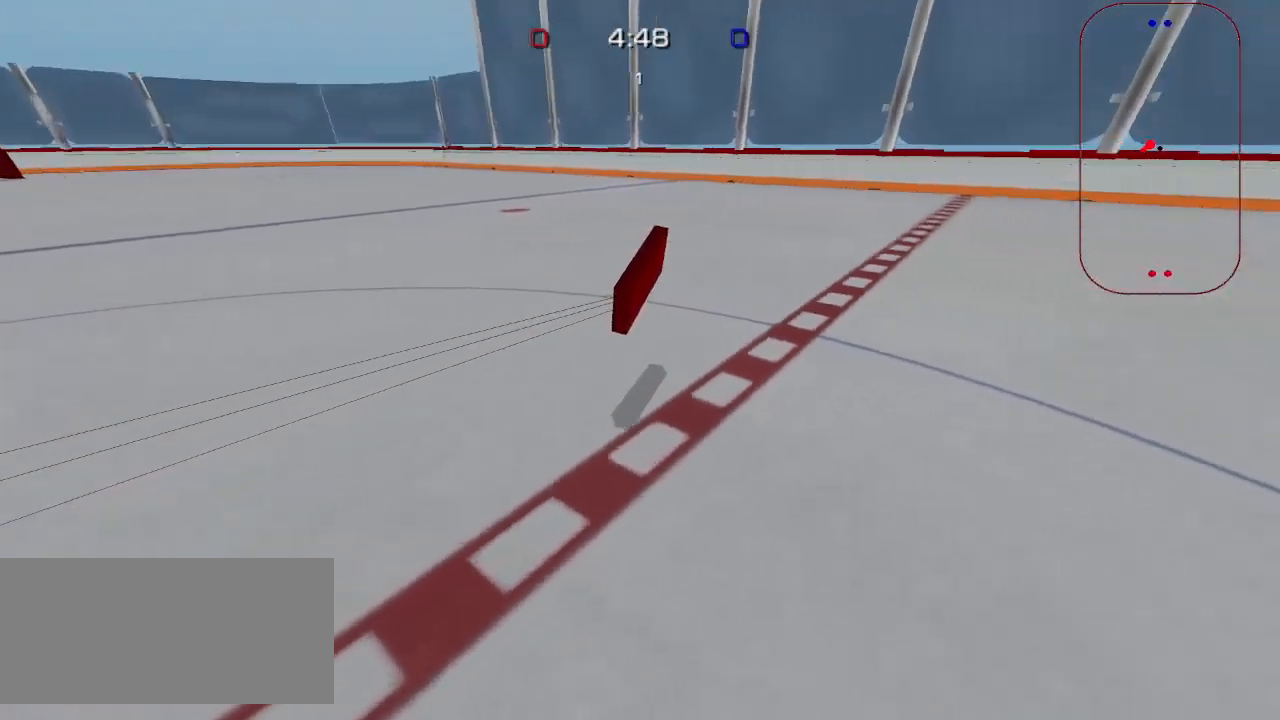
{"keys": ["a", "shift"], "mouse": [], "events": []}
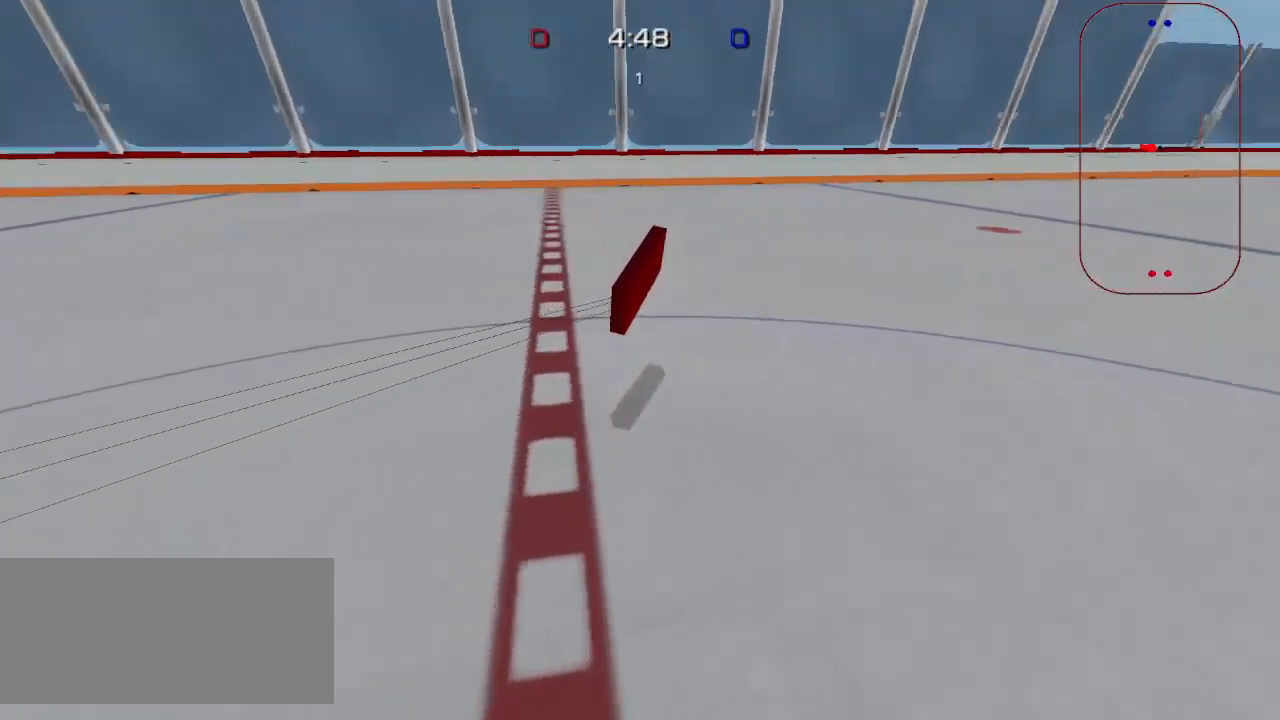
{"keys": ["a", "shift"], "mouse": [], "events": []}
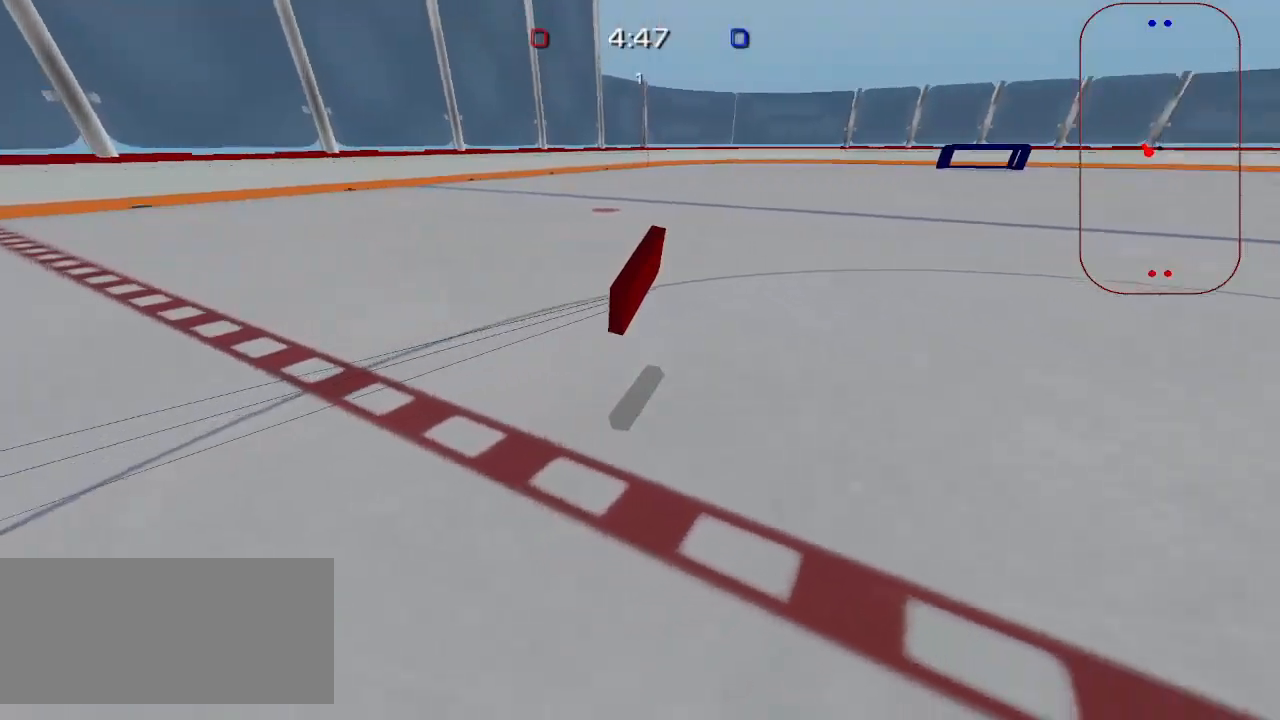
{"keys": ["a", "shift"], "mouse": [], "events": []}
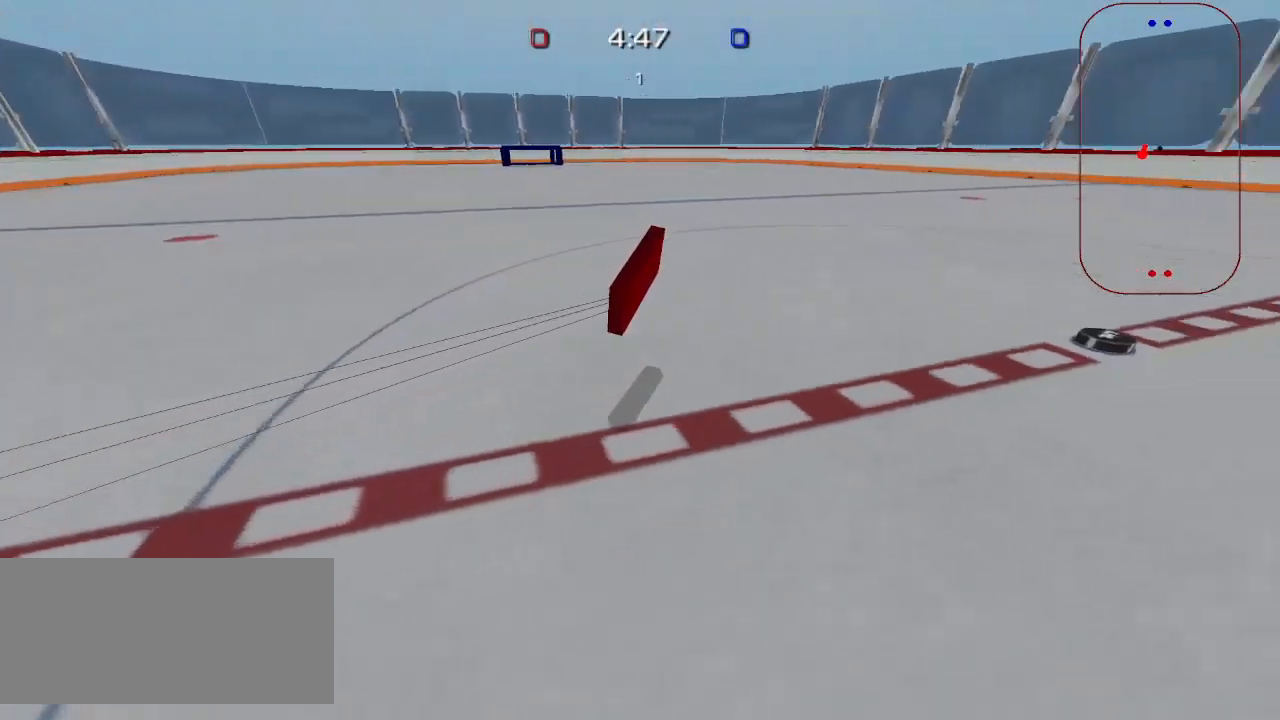
{"keys": ["a", "shift"], "mouse": [], "events": []}
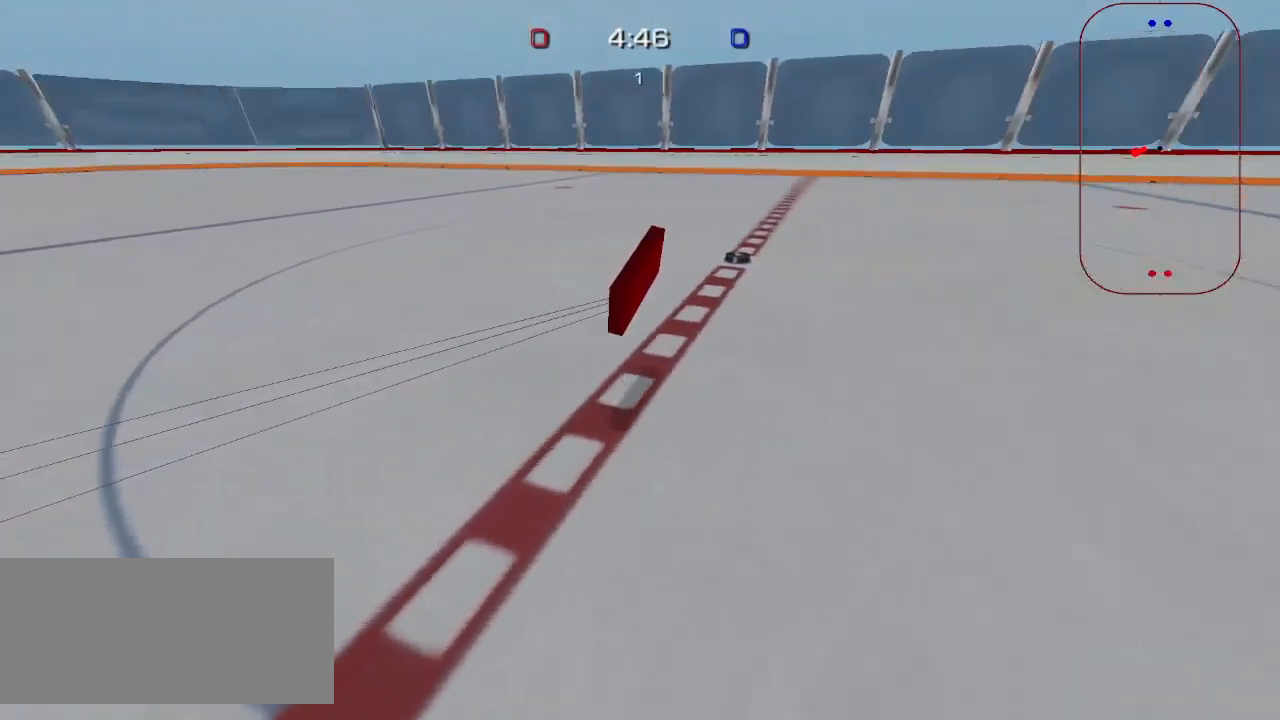
{"keys": ["a", "shift"], "mouse": [], "events": []}
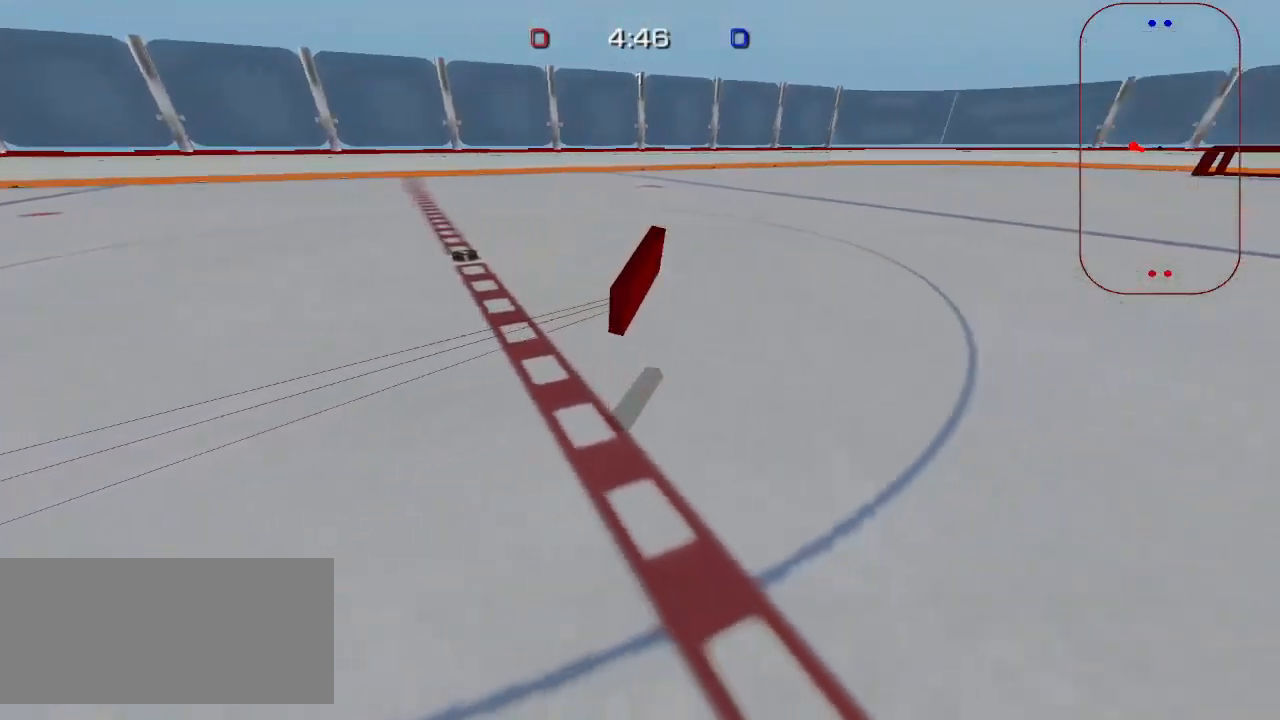
{"keys": ["a", "shift"], "mouse": [], "events": []}
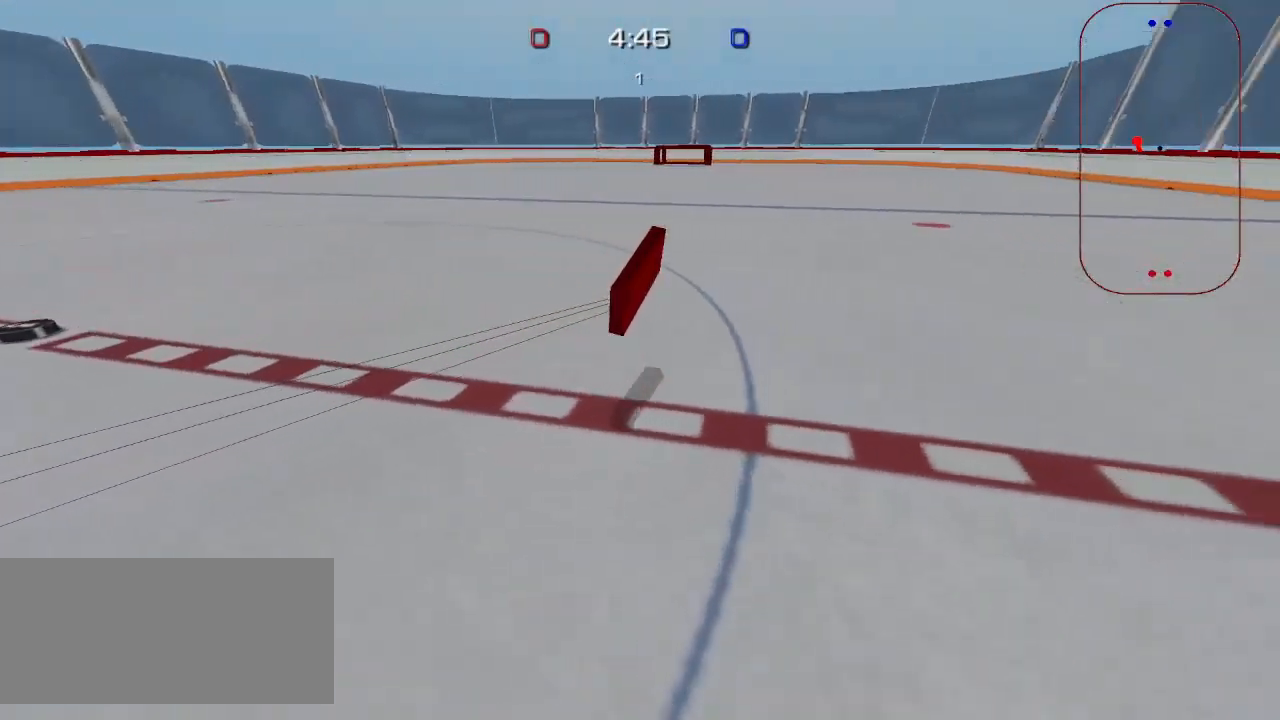
{"keys": ["a", "shift"], "mouse": [], "events": []}
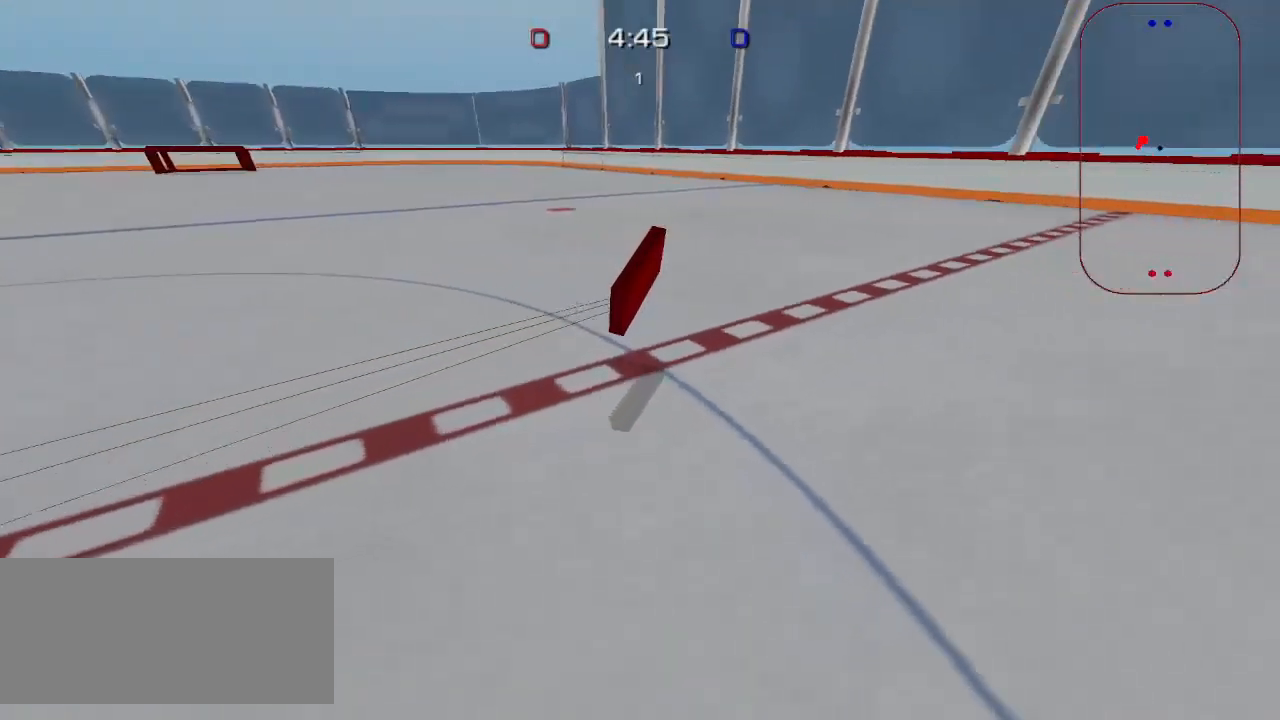
{"keys": ["a", "shift"], "mouse": [], "events": []}
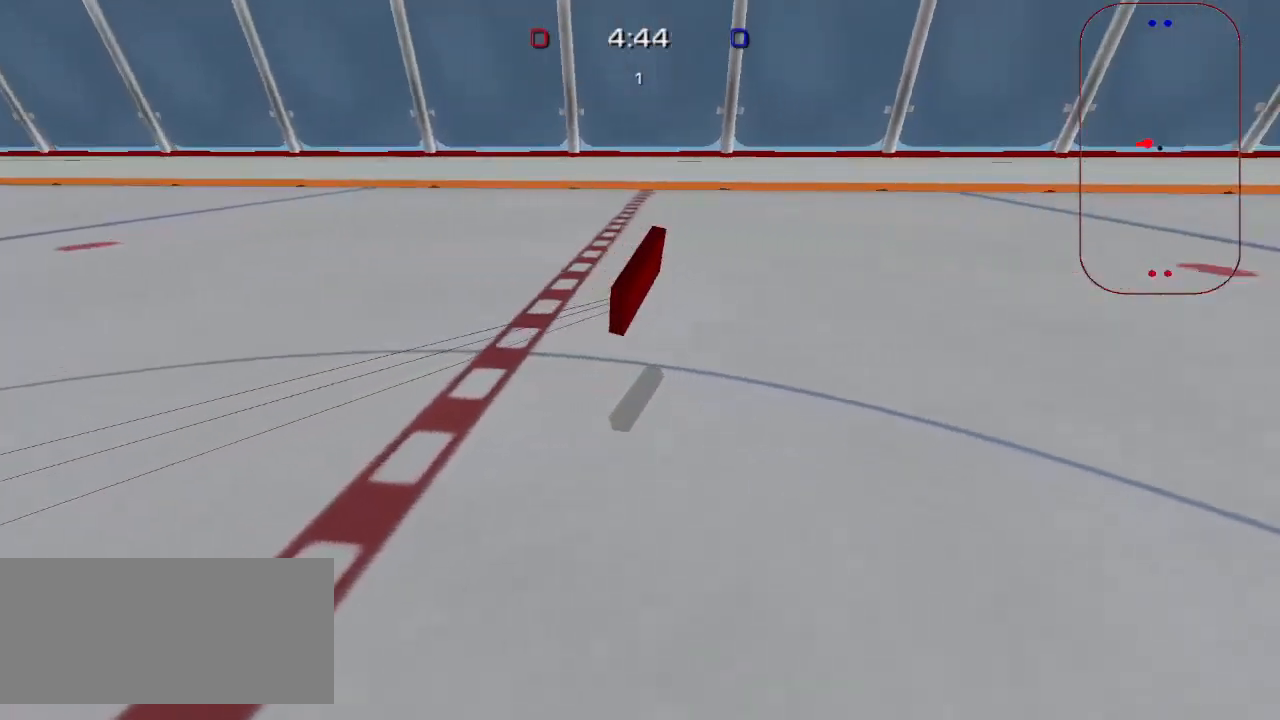
{"keys": ["shift"], "mouse": [], "events": [[483, "a", "up"]]}
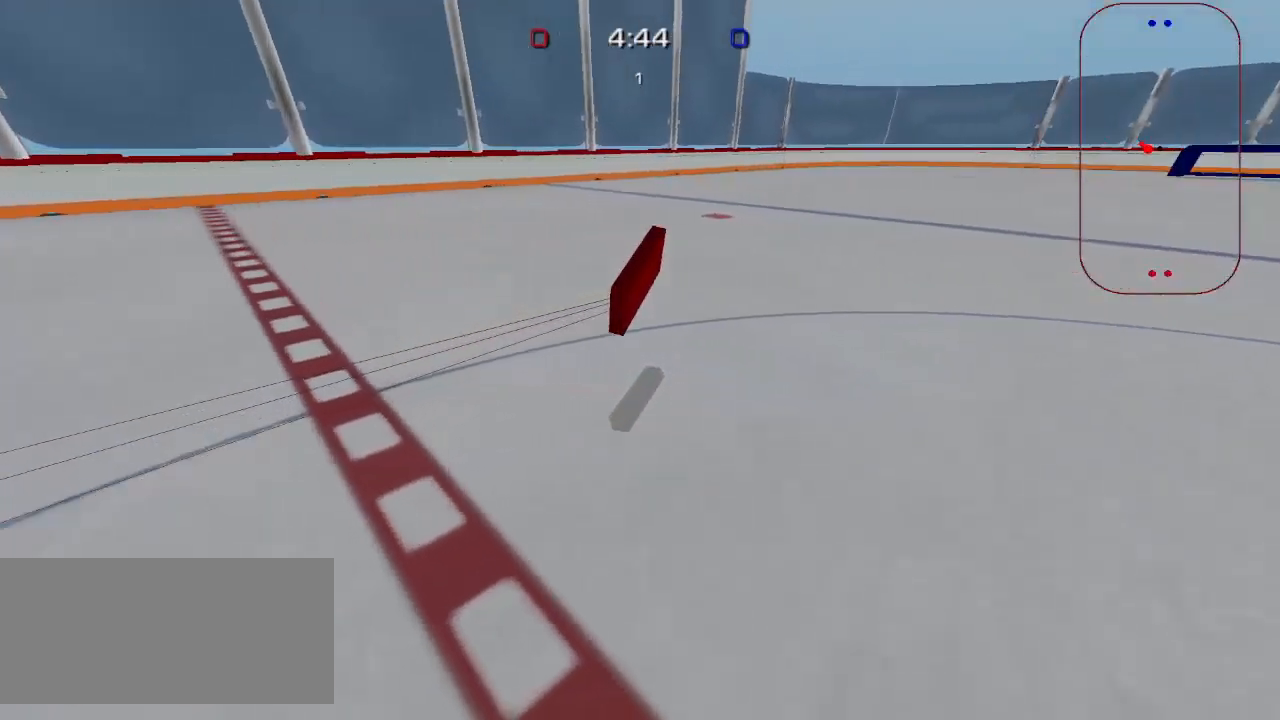
{"keys": ["d", "shift"], "mouse": [], "events": [[17, "d", "down"]]}
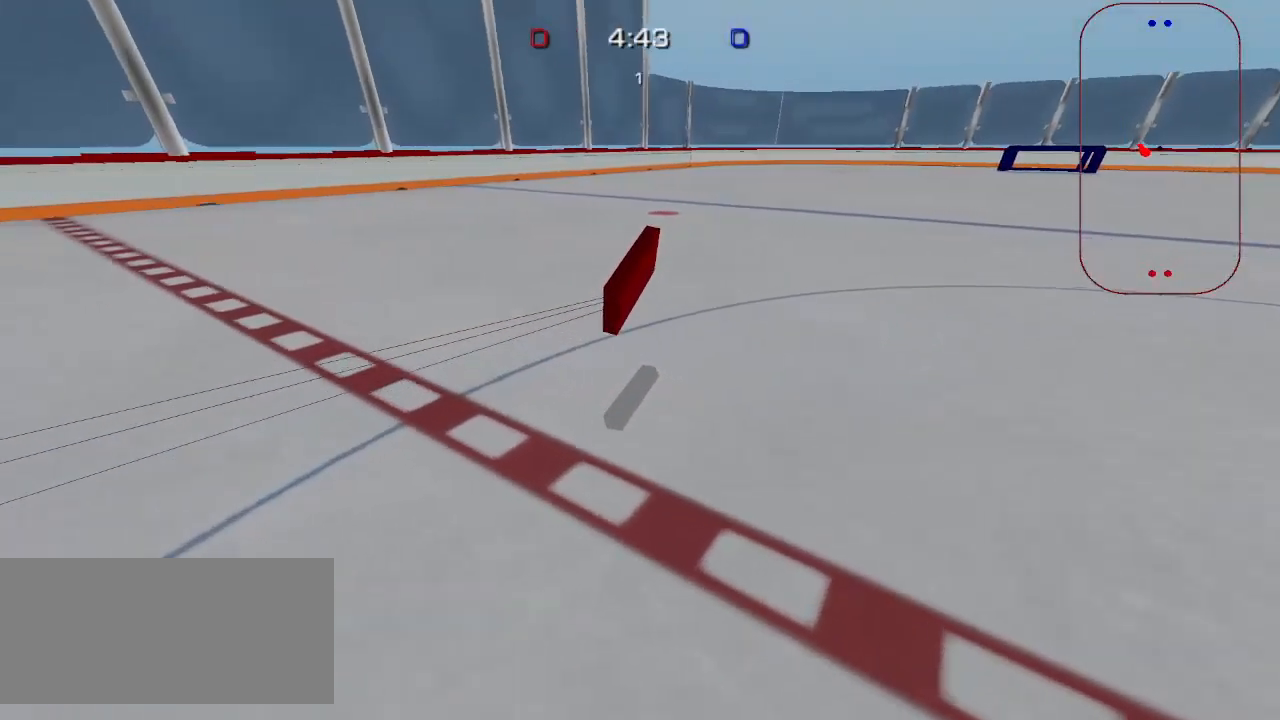
{"keys": ["d", "shift"], "mouse": [], "events": []}
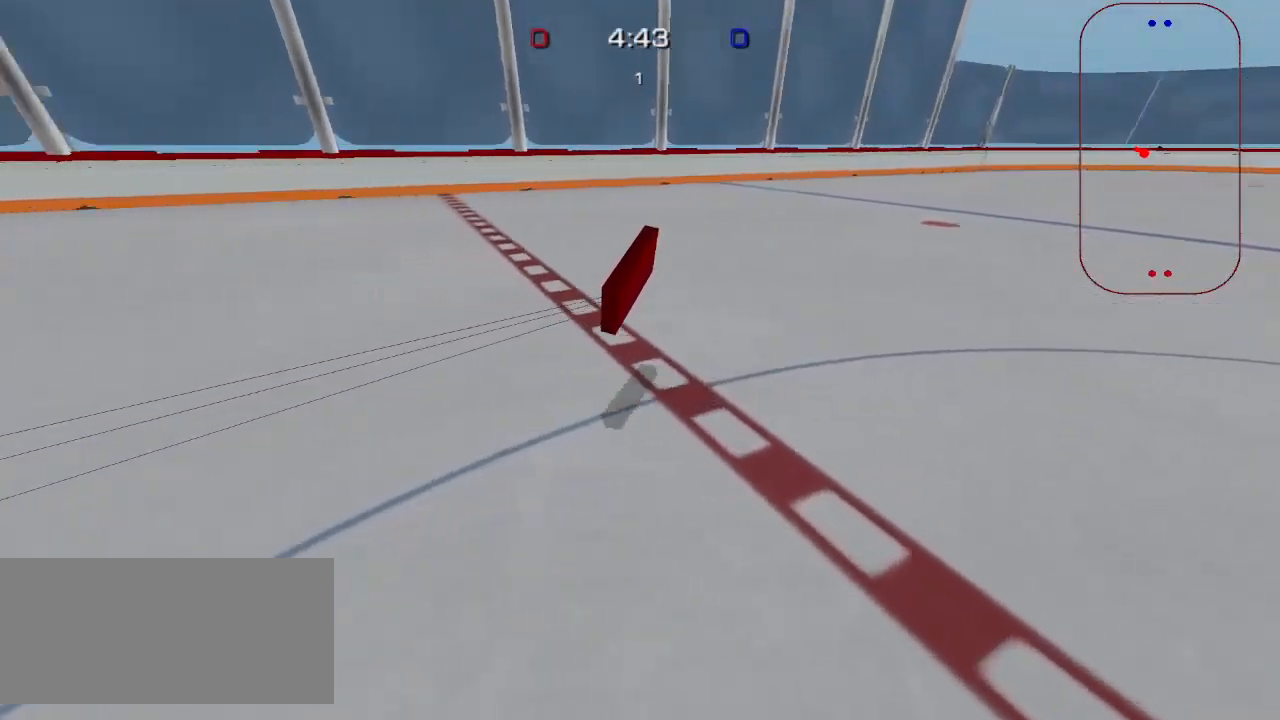
{"keys": ["d", "shift"], "mouse": [], "events": []}
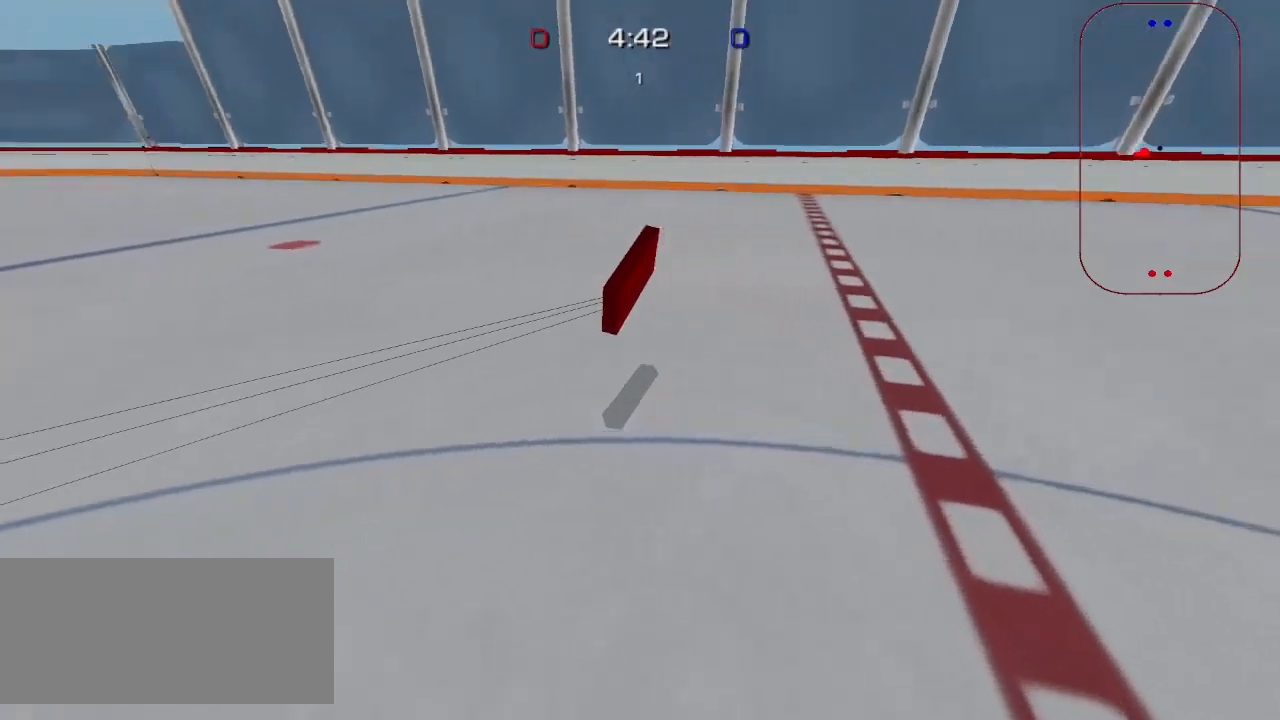
{"keys": ["a", "shift"], "mouse": [], "events": [[450, "d", "up"], [467, "a", "down"]]}
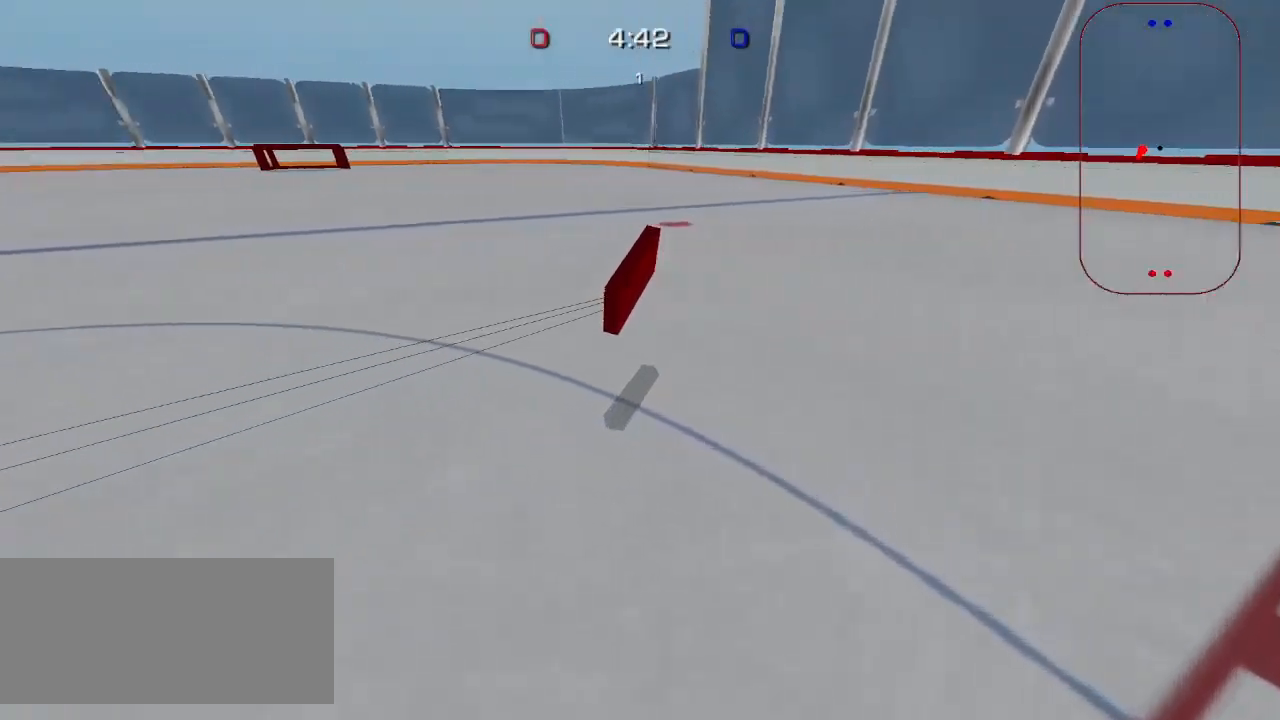
{"keys": ["a", "shift"], "mouse": [], "events": []}
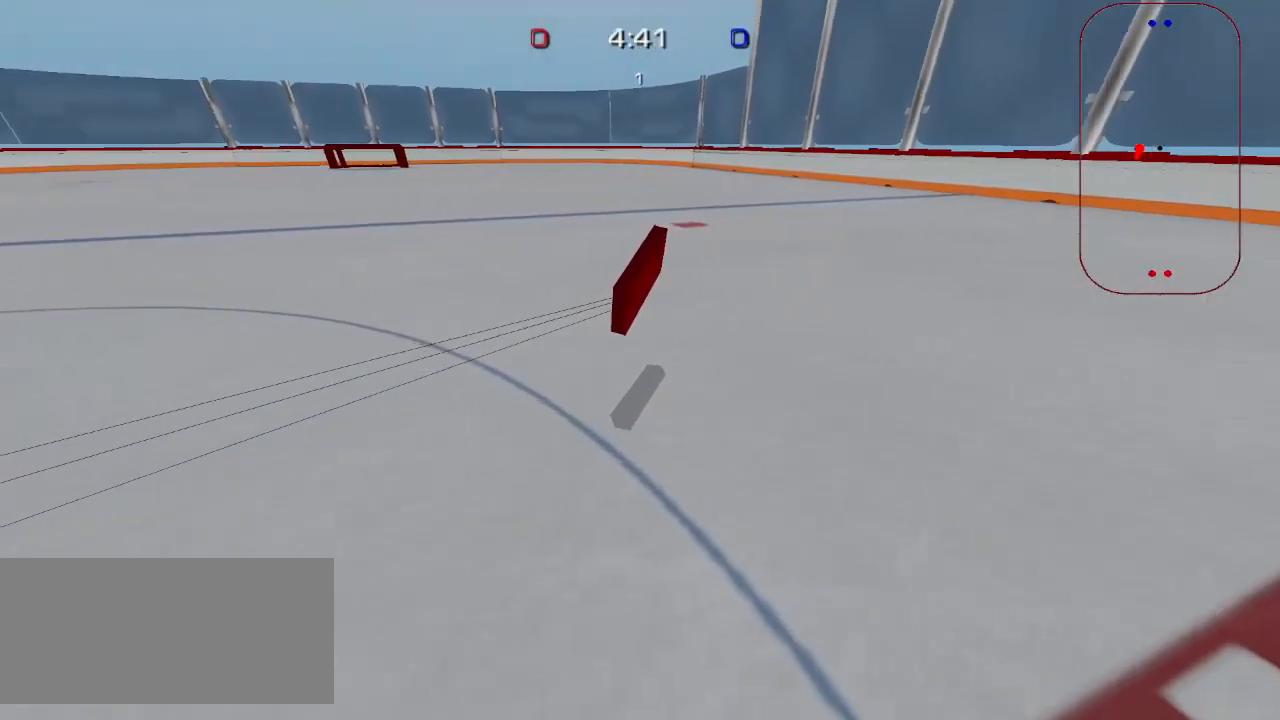
{"keys": ["a", "shift"], "mouse": [], "events": []}
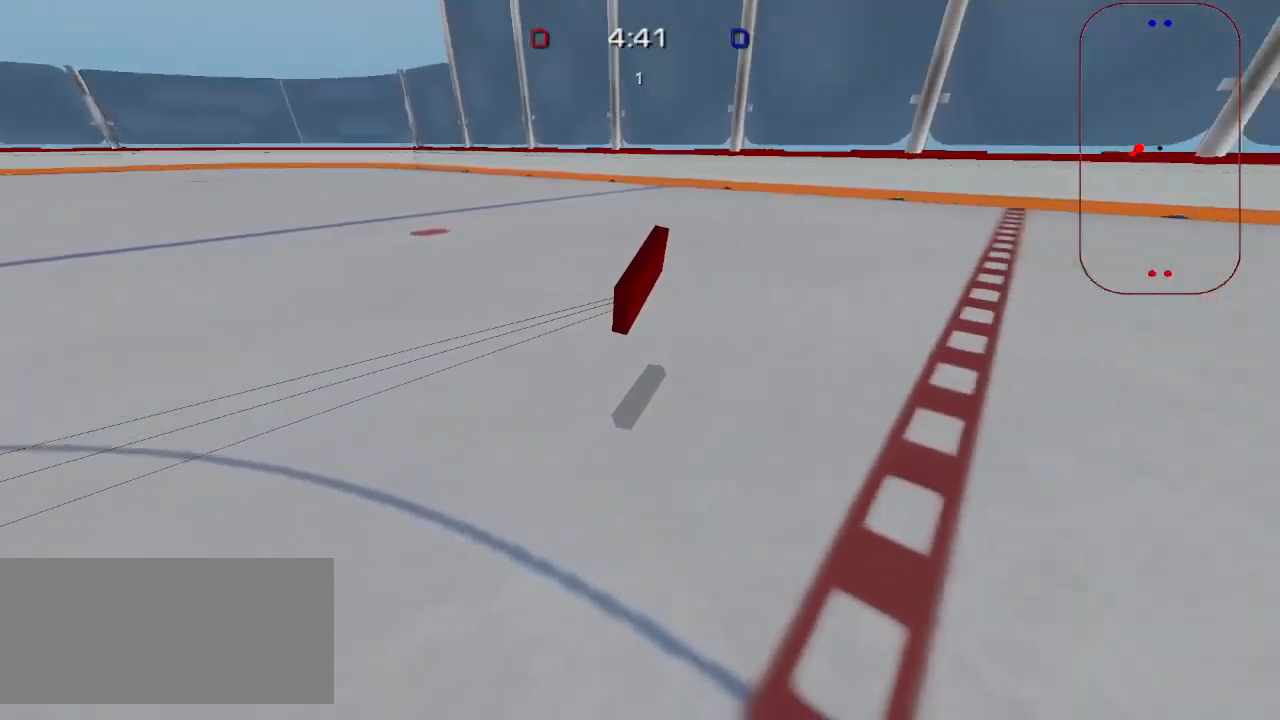
{"keys": ["a", "shift"], "mouse": [], "events": []}
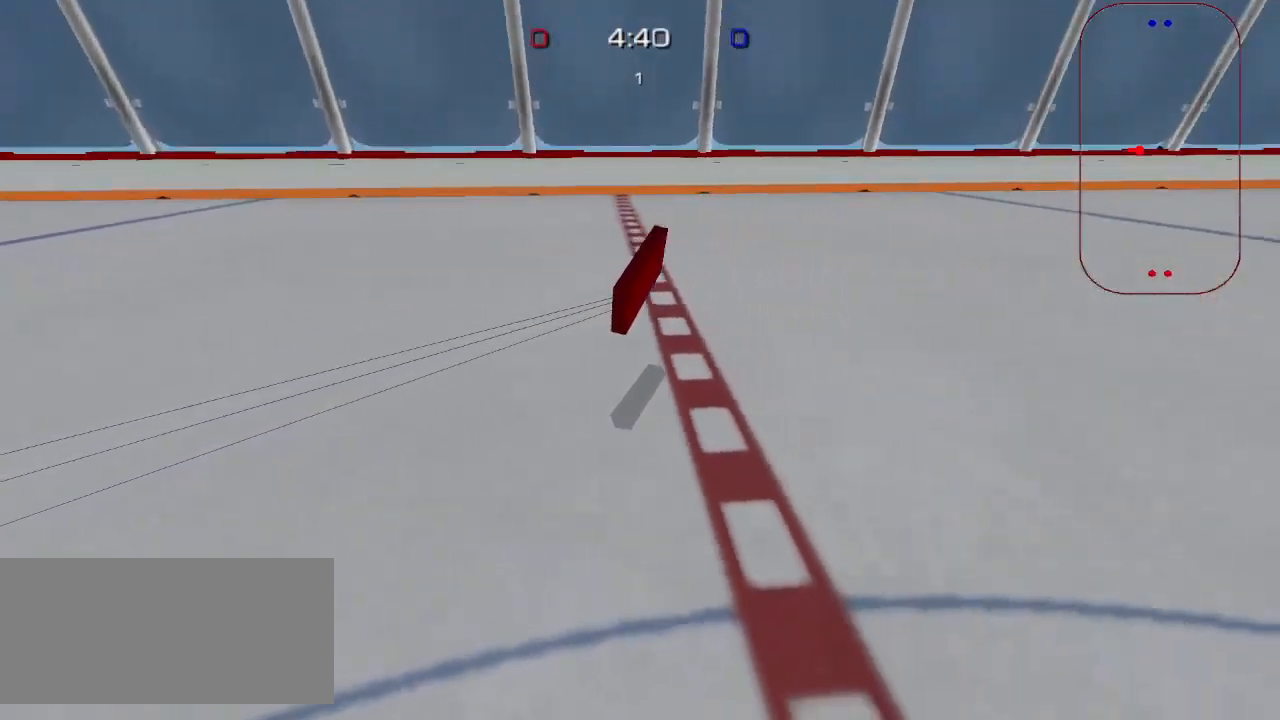
{"keys": ["a", "shift"], "mouse": [], "events": []}
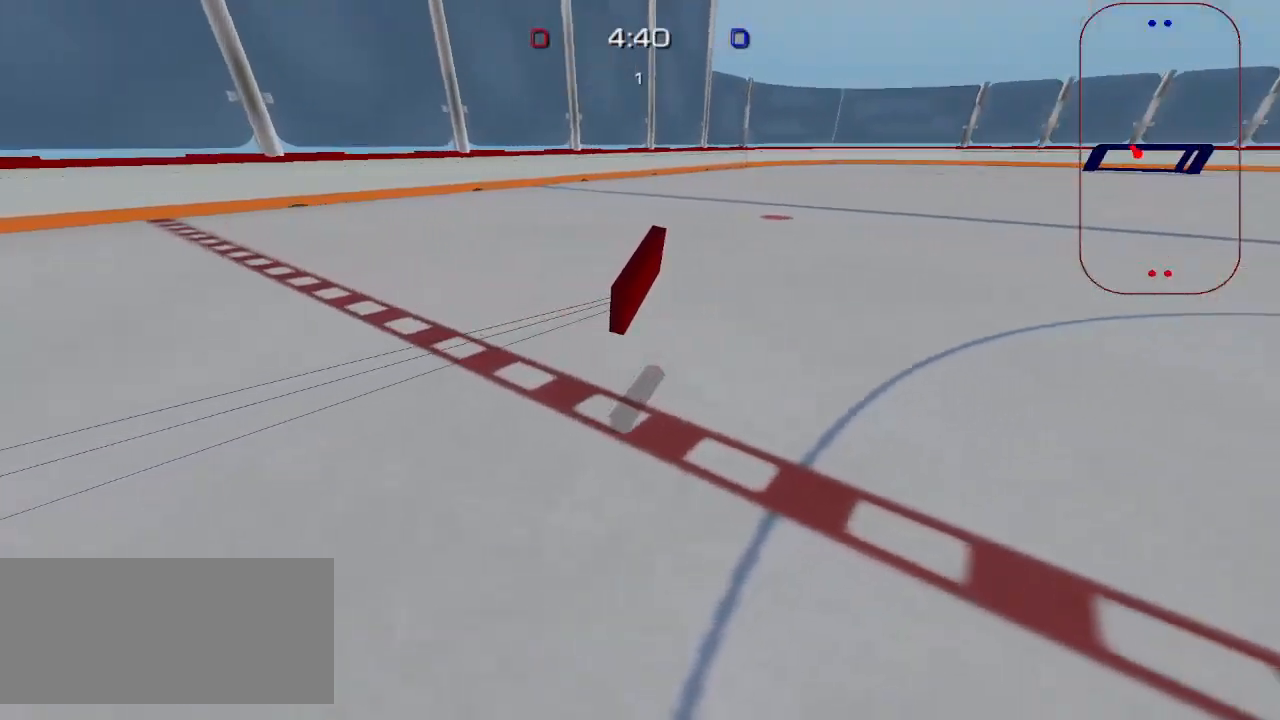
{"keys": ["a", "shift"], "mouse": [], "events": []}
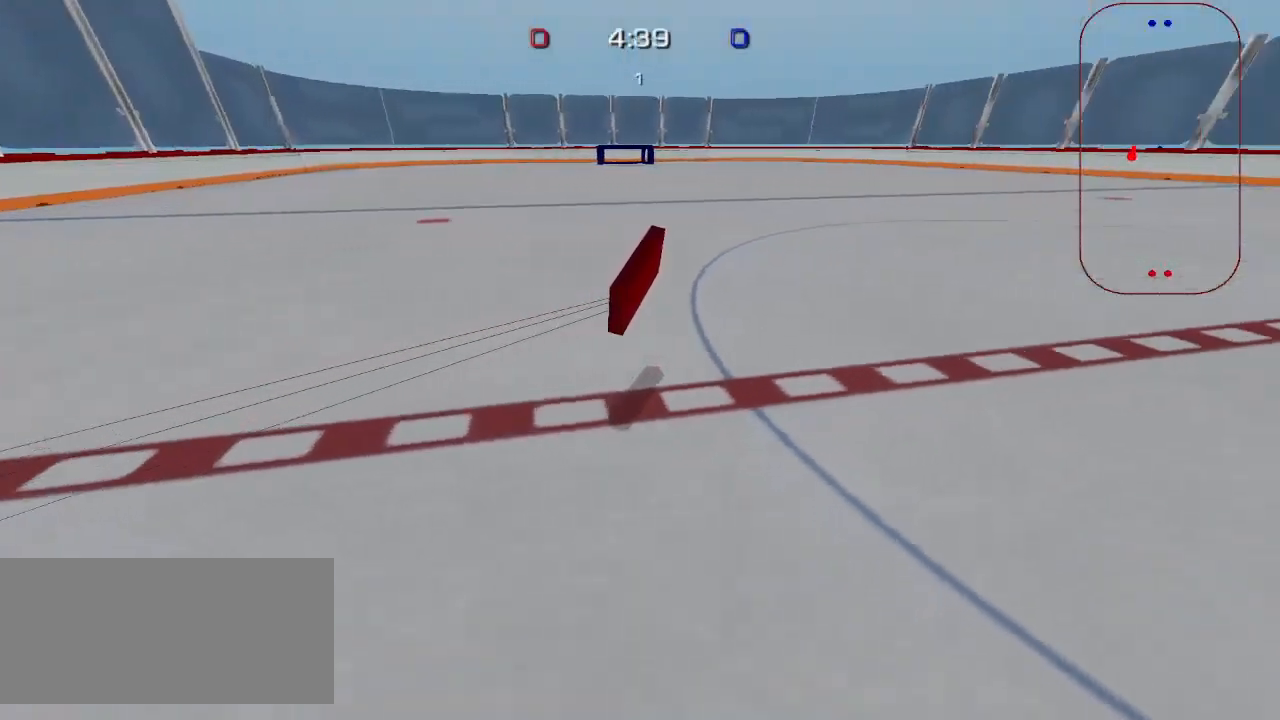
{"keys": ["shift"], "mouse": [], "events": [[50, "shift", "up"], [283, "a", "up"], [283, "shift", "down"]]}